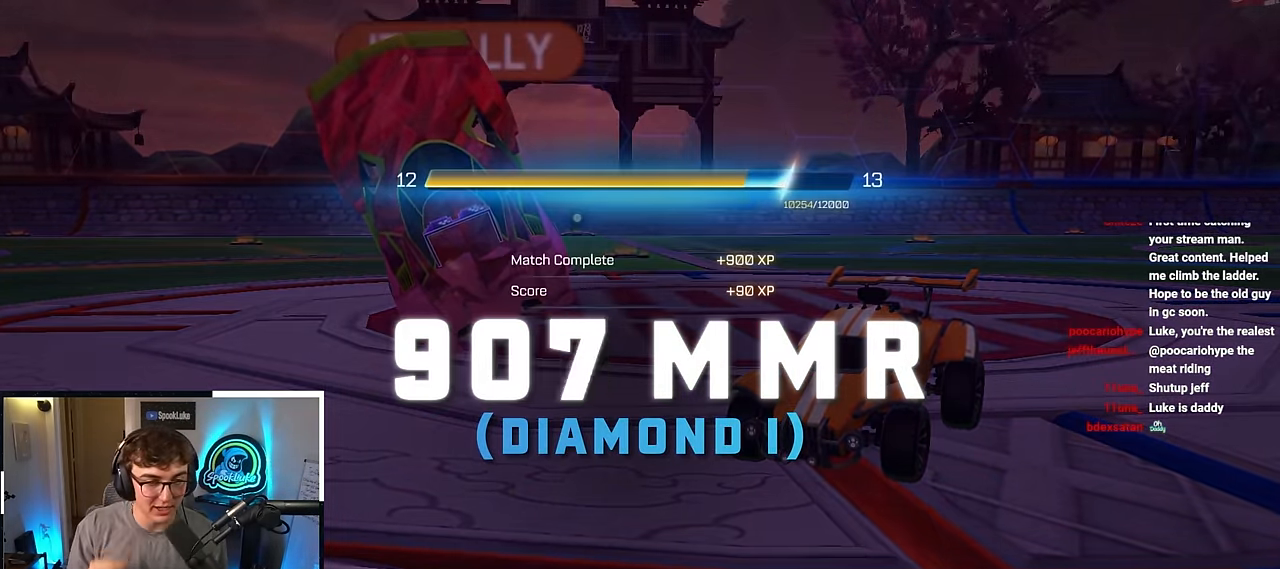
Gameplay with a controller (PlayStation layout); each line is a JSON object with the inputs held at the frame after it. "events" lists button and stick changes between this image and that frame as [ms after this image, input, new state], when the widget could be followed in between. Not read: R3.
{"buttons": [], "left_stick": "center", "right_stick": "center", "events": [[433, "right_stick", "right"], [483, "right_stick", "center"]]}
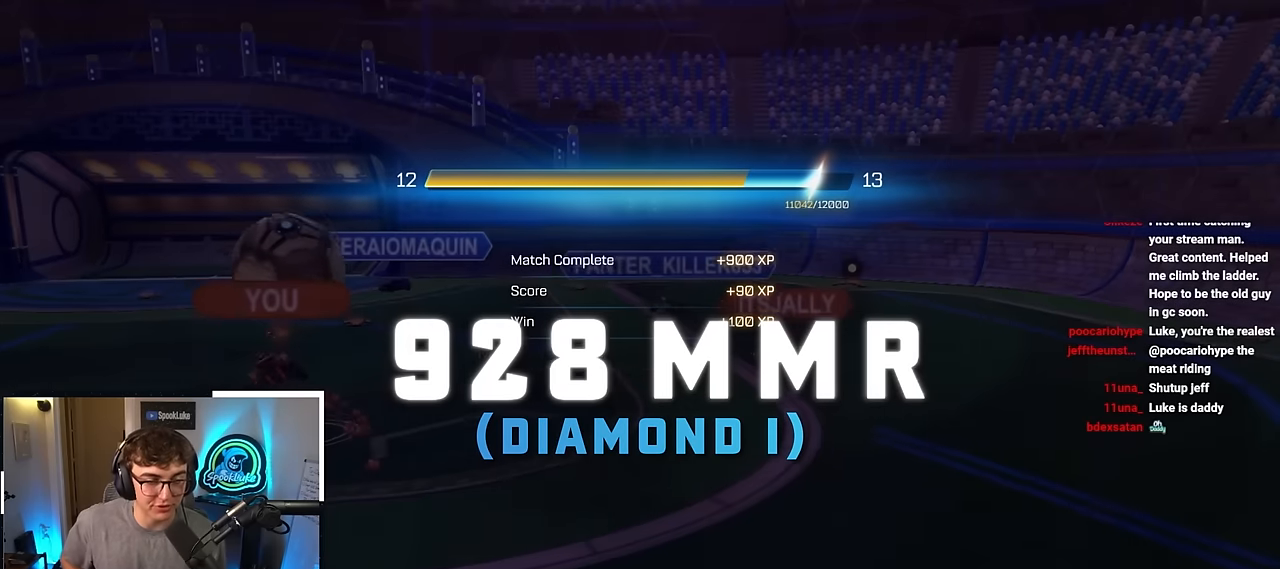
{"buttons": [], "left_stick": "center", "right_stick": "center", "events": [[100, "CROSS", "down"], [200, "CROSS", "up"]]}
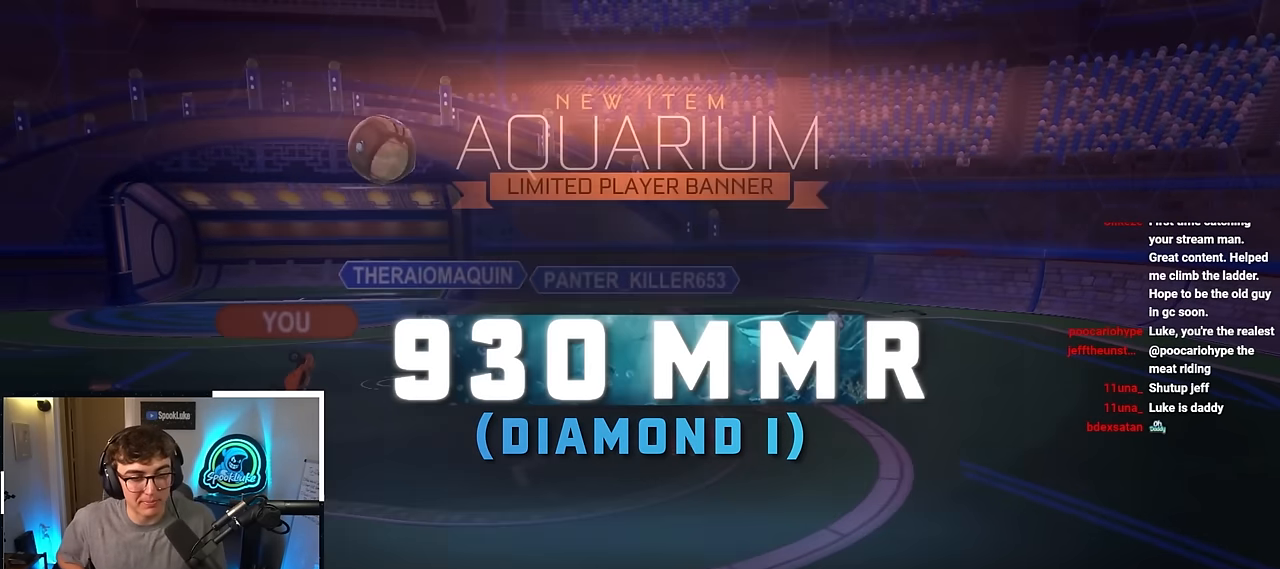
{"buttons": [], "left_stick": "center", "right_stick": "center", "events": []}
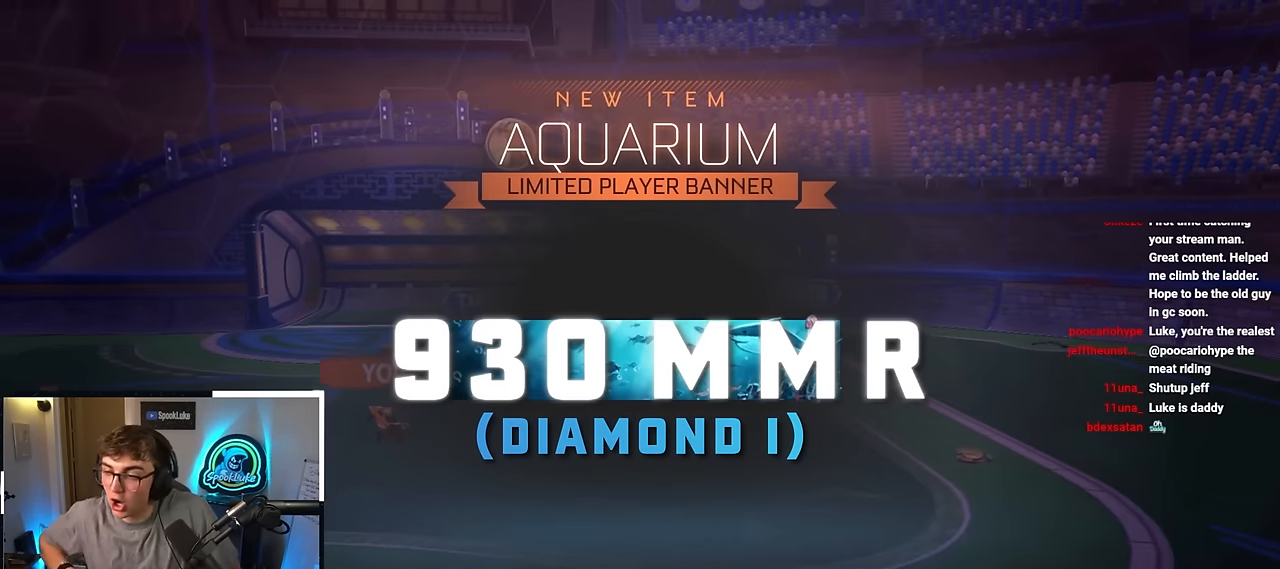
{"buttons": [], "left_stick": "center", "right_stick": "center", "events": []}
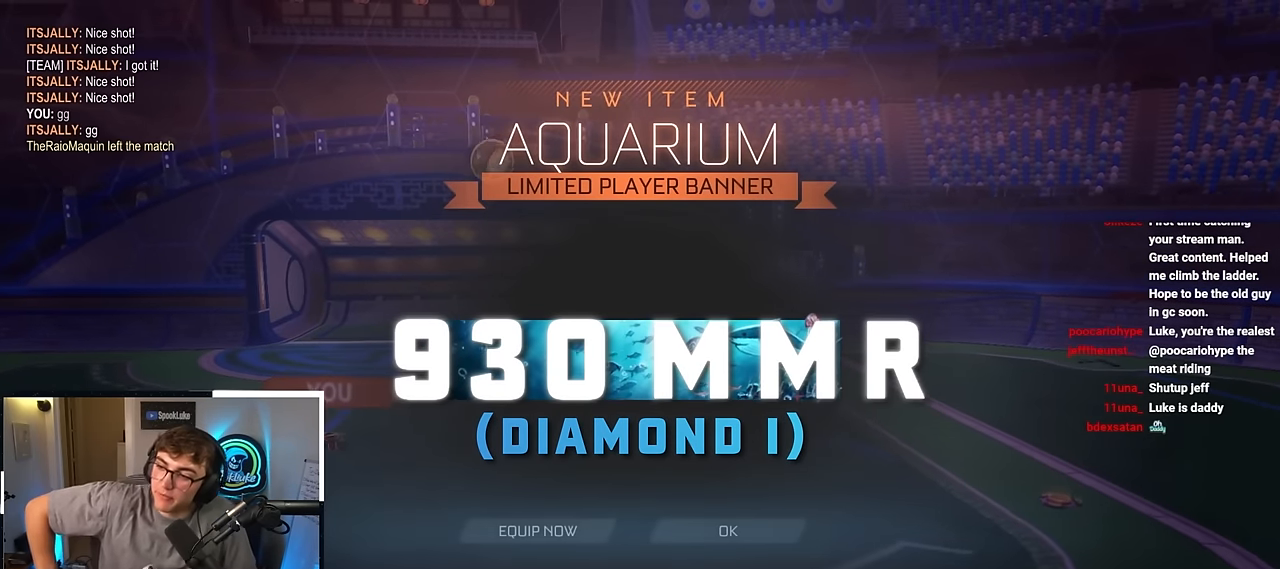
{"buttons": [], "left_stick": "center", "right_stick": "center", "events": []}
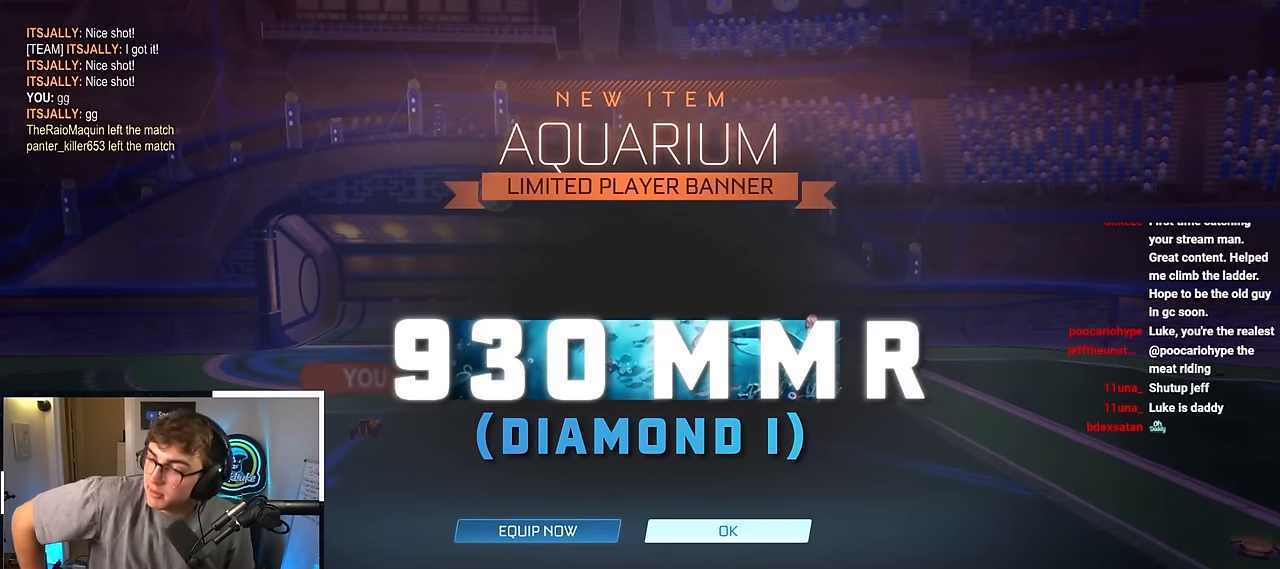
{"buttons": [], "left_stick": "center", "right_stick": "center", "events": []}
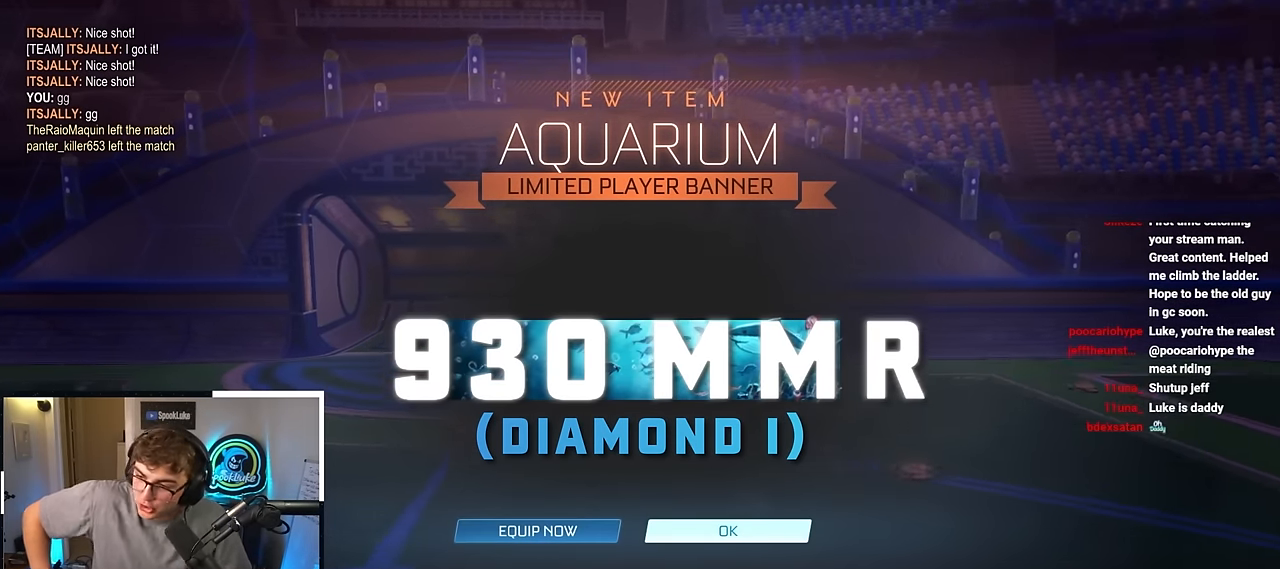
{"buttons": [], "left_stick": "center", "right_stick": "center", "events": []}
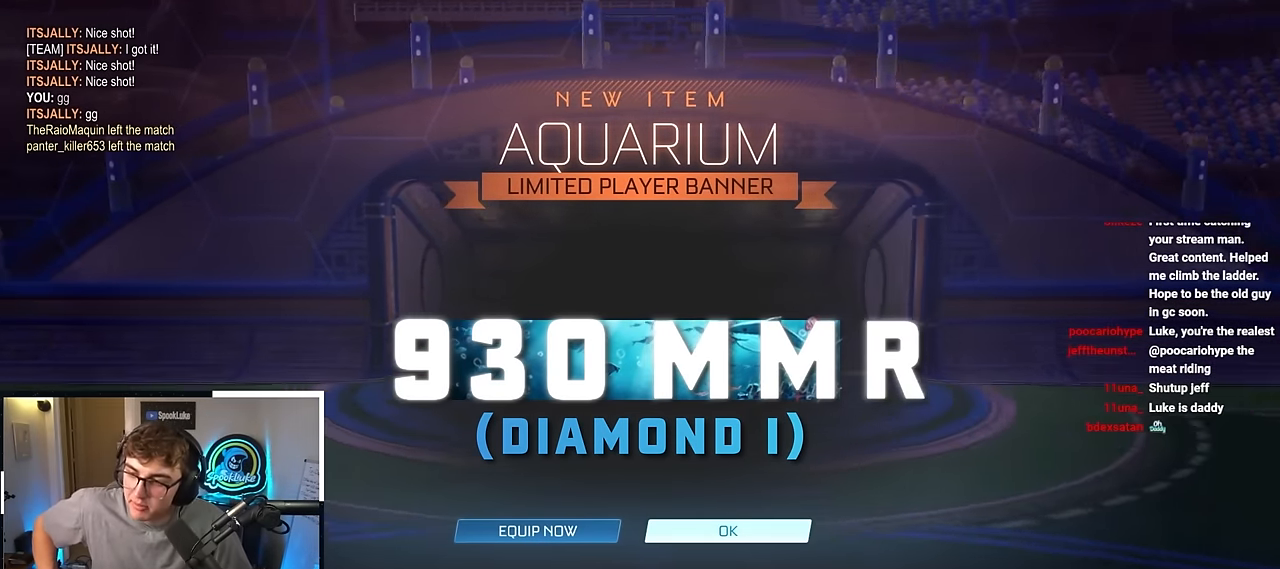
{"buttons": [], "left_stick": "center", "right_stick": "center", "events": []}
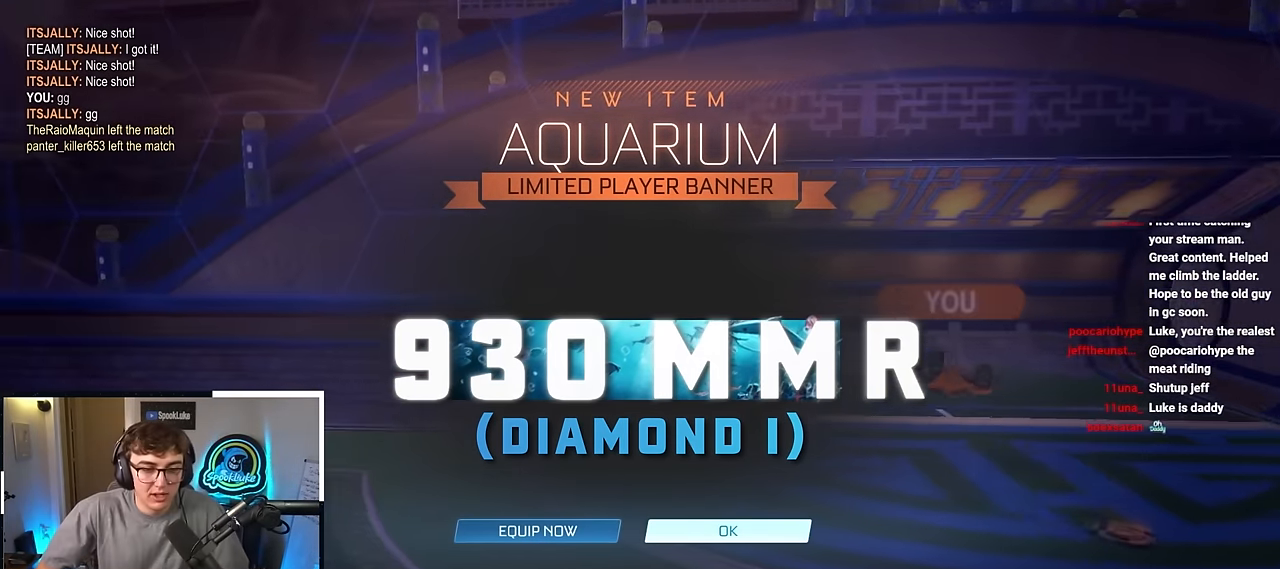
{"buttons": [], "left_stick": "center", "right_stick": "center", "events": [[167, "CROSS", "down"], [217, "CROSS", "up"]]}